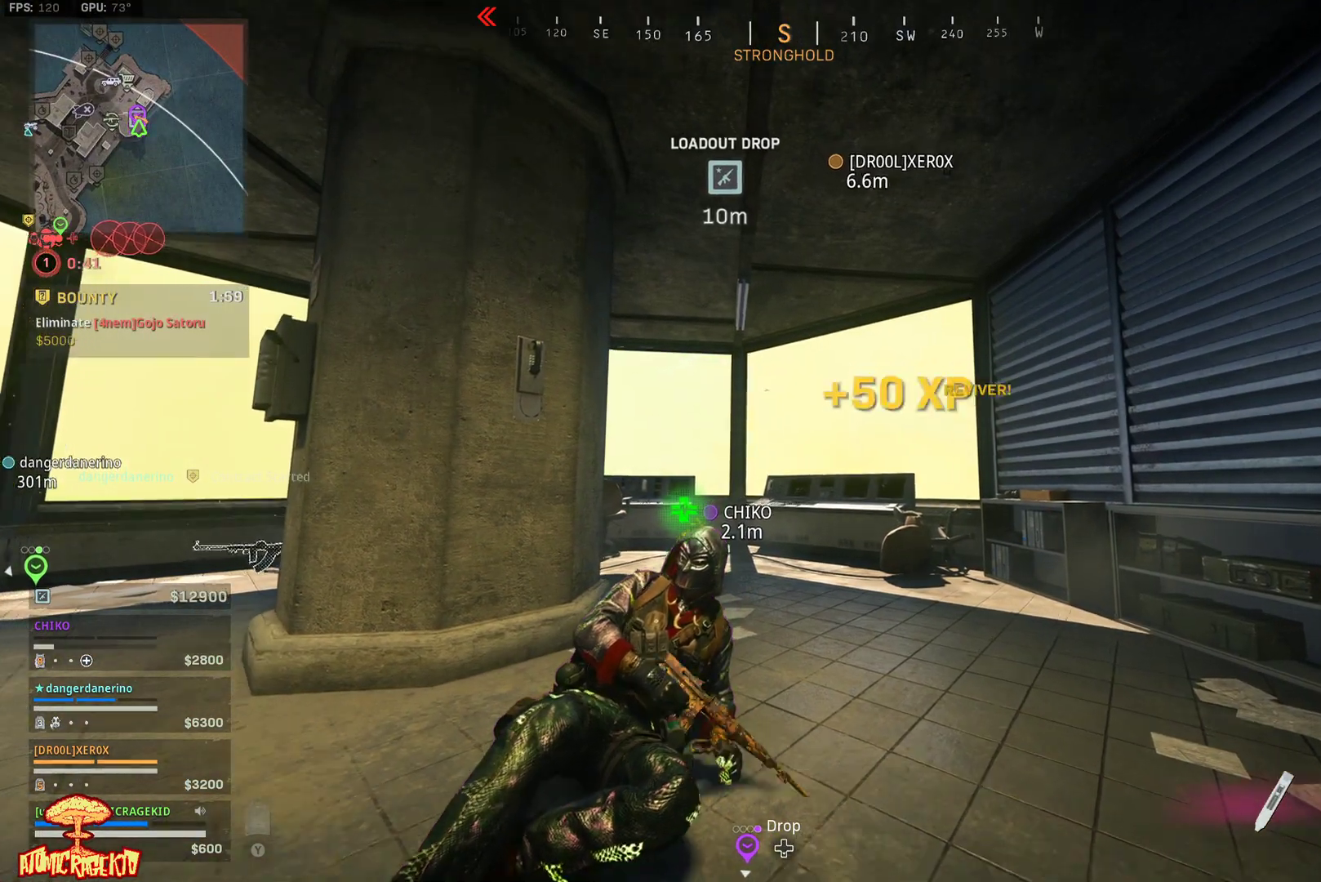
Gameplay with a controller (Xbox layout); each line is a JSON object with the inputs held at the frame after it. "events" lists button and stick changes between this image and that frame as [ms after this image, input, new state], when the widget could be followed in between.
{"buttons": ["L3"], "left_stick": "up", "right_stick": "up", "events": [[50, "L3", "down"], [133, "L3", "up"], [233, "L3", "down"], [317, "L3", "up"], [317, "X", "up"], [350, "right_stick", "up"], [400, "L3", "down"]]}
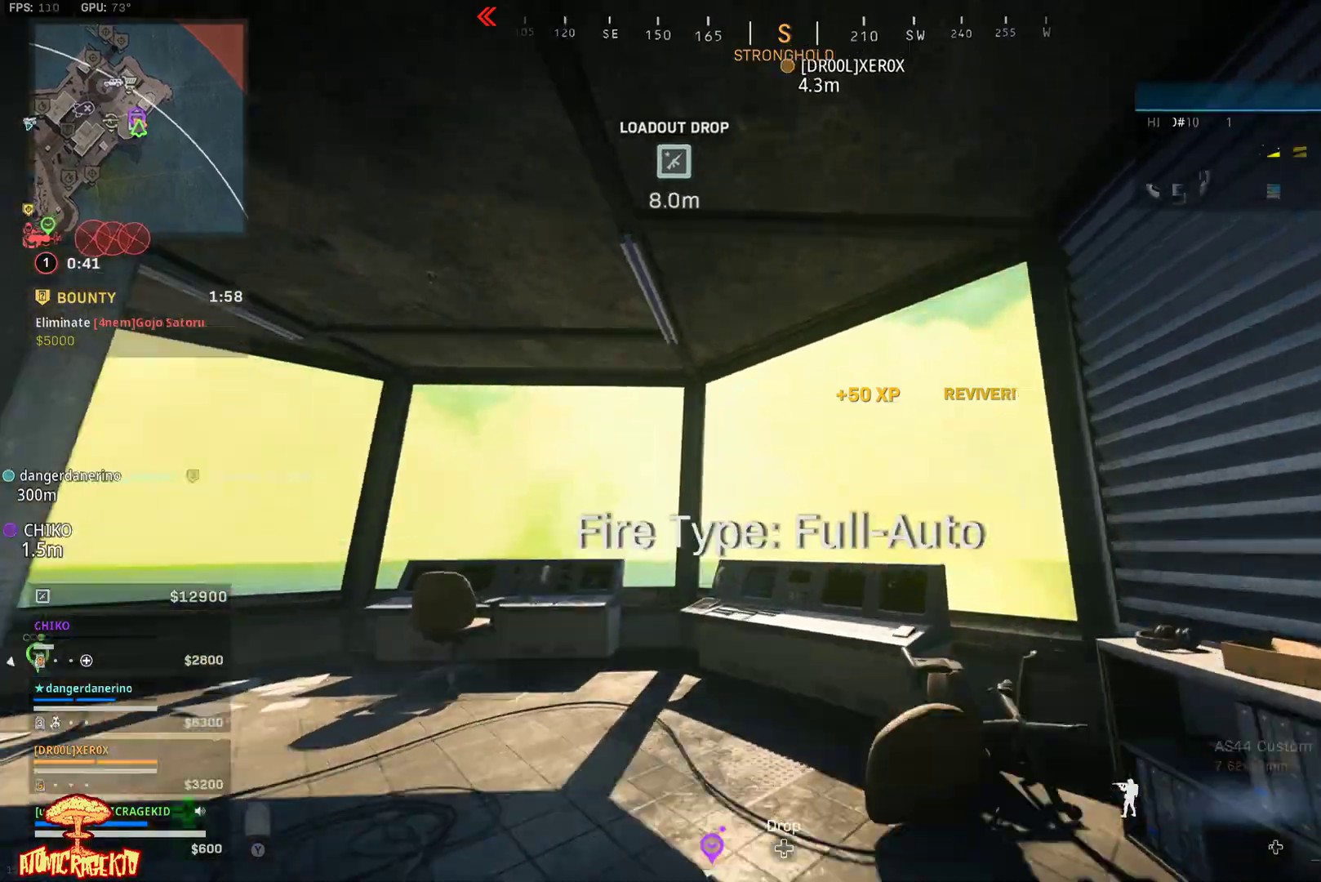
{"buttons": ["X"], "left_stick": "center", "right_stick": "center", "events": [[17, "L3", "up"], [150, "right_stick", "up-left"], [183, "A", "down"], [183, "left_stick", "up-left"], [317, "A", "up"], [417, "X", "down"], [417, "right_stick", "center"], [483, "left_stick", "center"]]}
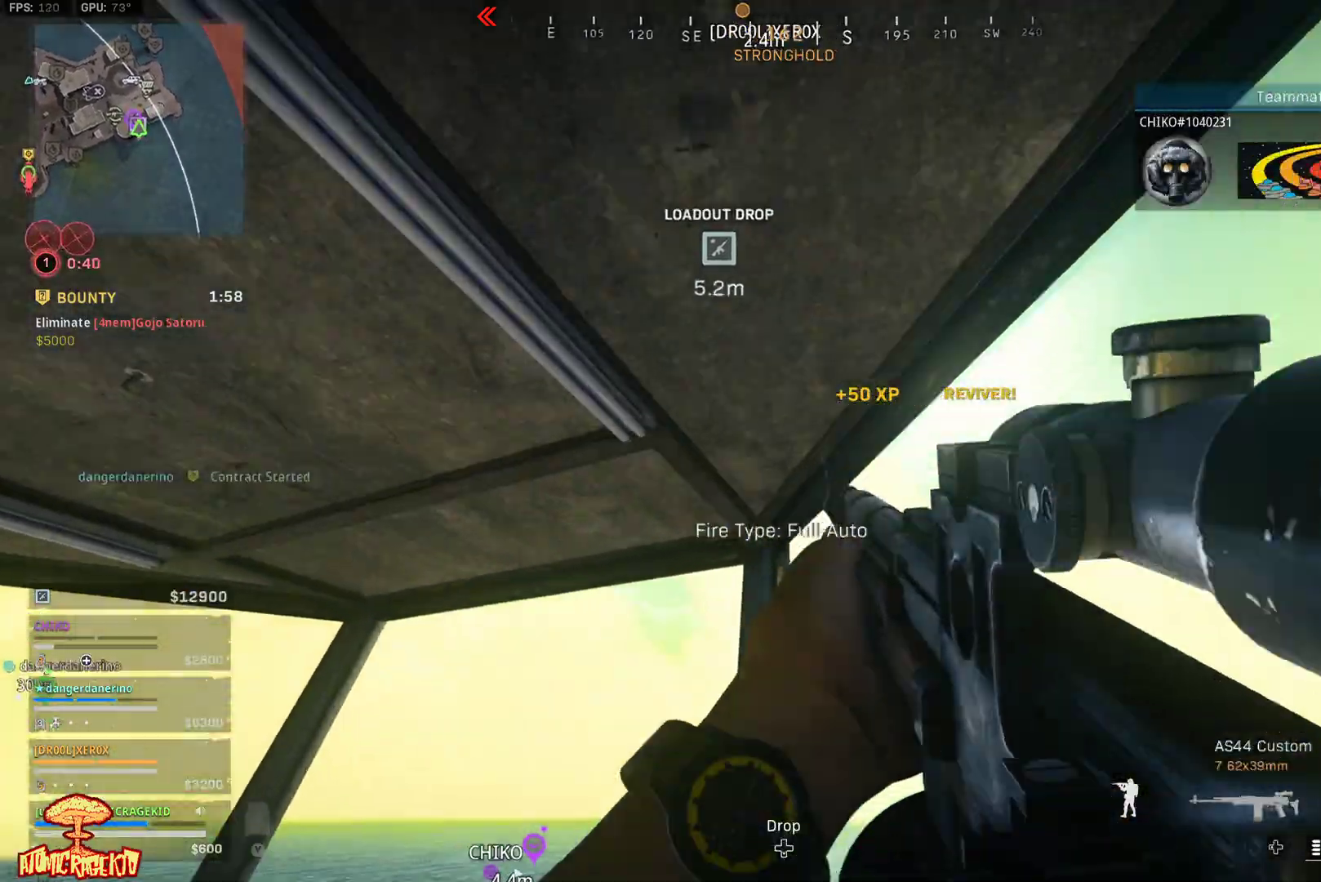
{"buttons": [], "left_stick": "up-left", "right_stick": "up", "events": [[367, "X", "up"], [400, "left_stick", "up-left"], [483, "right_stick", "up"]]}
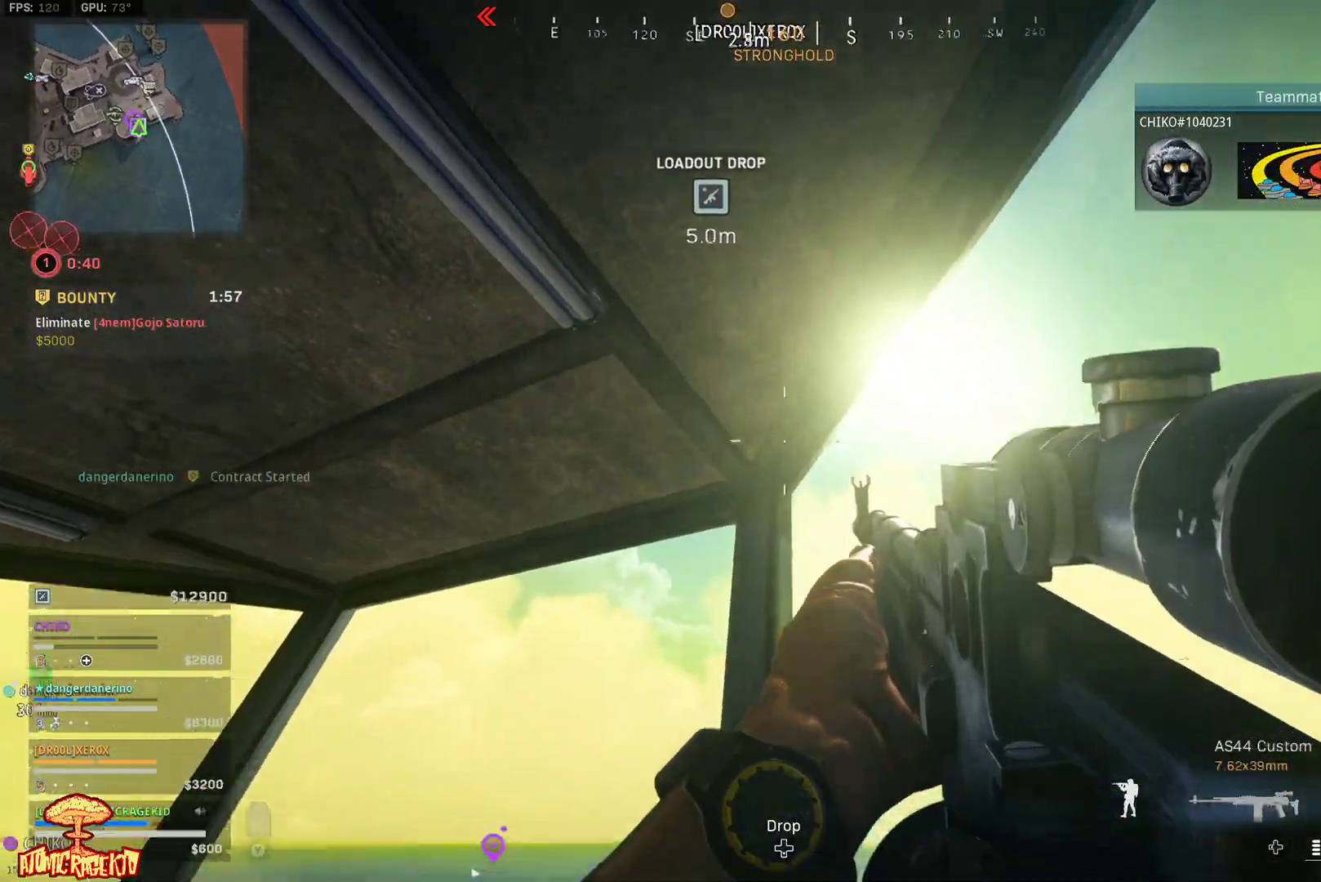
{"buttons": ["X"], "left_stick": "down", "right_stick": "center", "events": [[67, "A", "down"], [150, "A", "up"], [217, "X", "down"], [217, "right_stick", "center"], [233, "left_stick", "down-left"], [400, "left_stick", "down"]]}
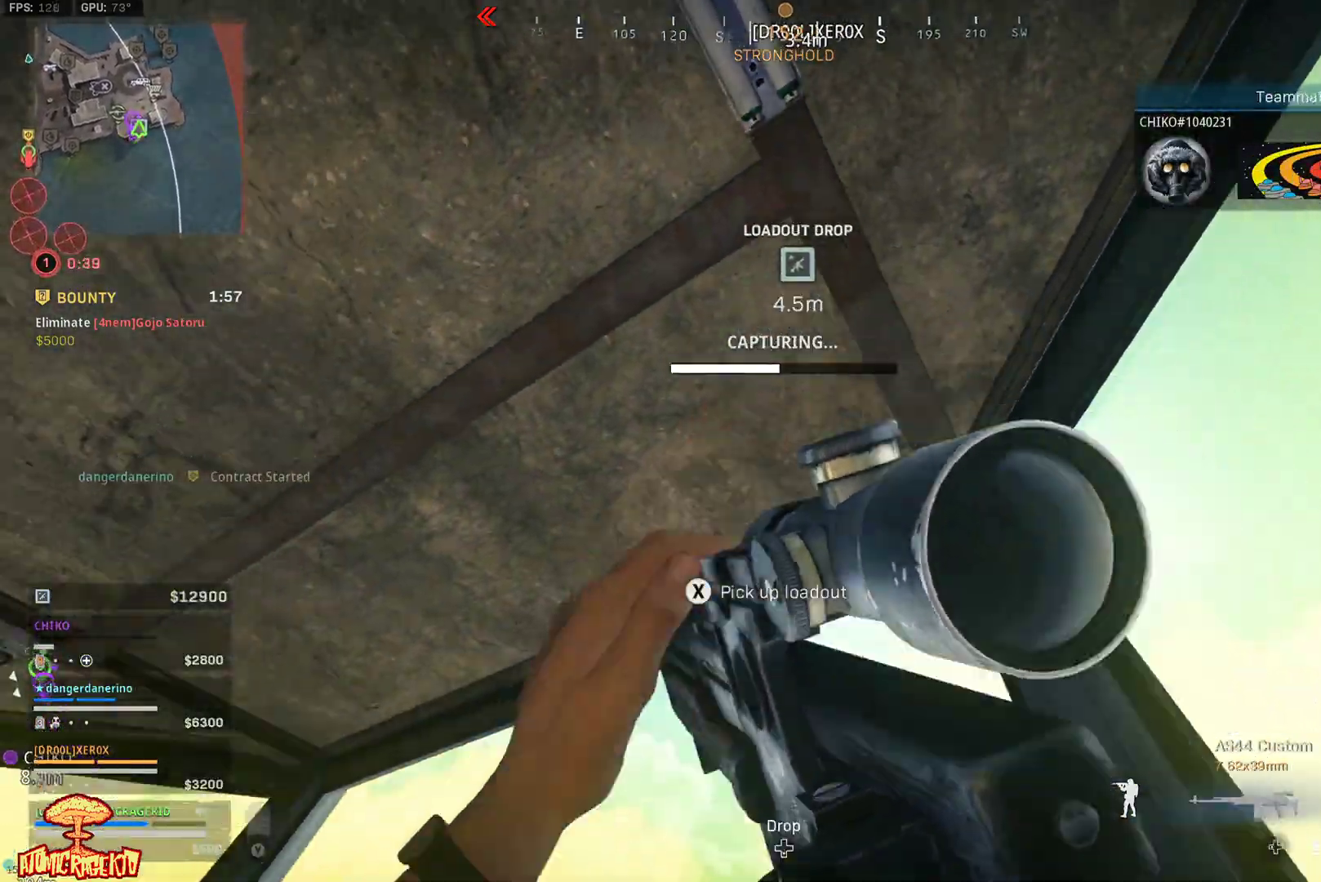
{"buttons": [], "left_stick": "center", "right_stick": "center", "events": [[350, "X", "up"], [383, "A", "down"], [383, "left_stick", "center"], [467, "A", "up"]]}
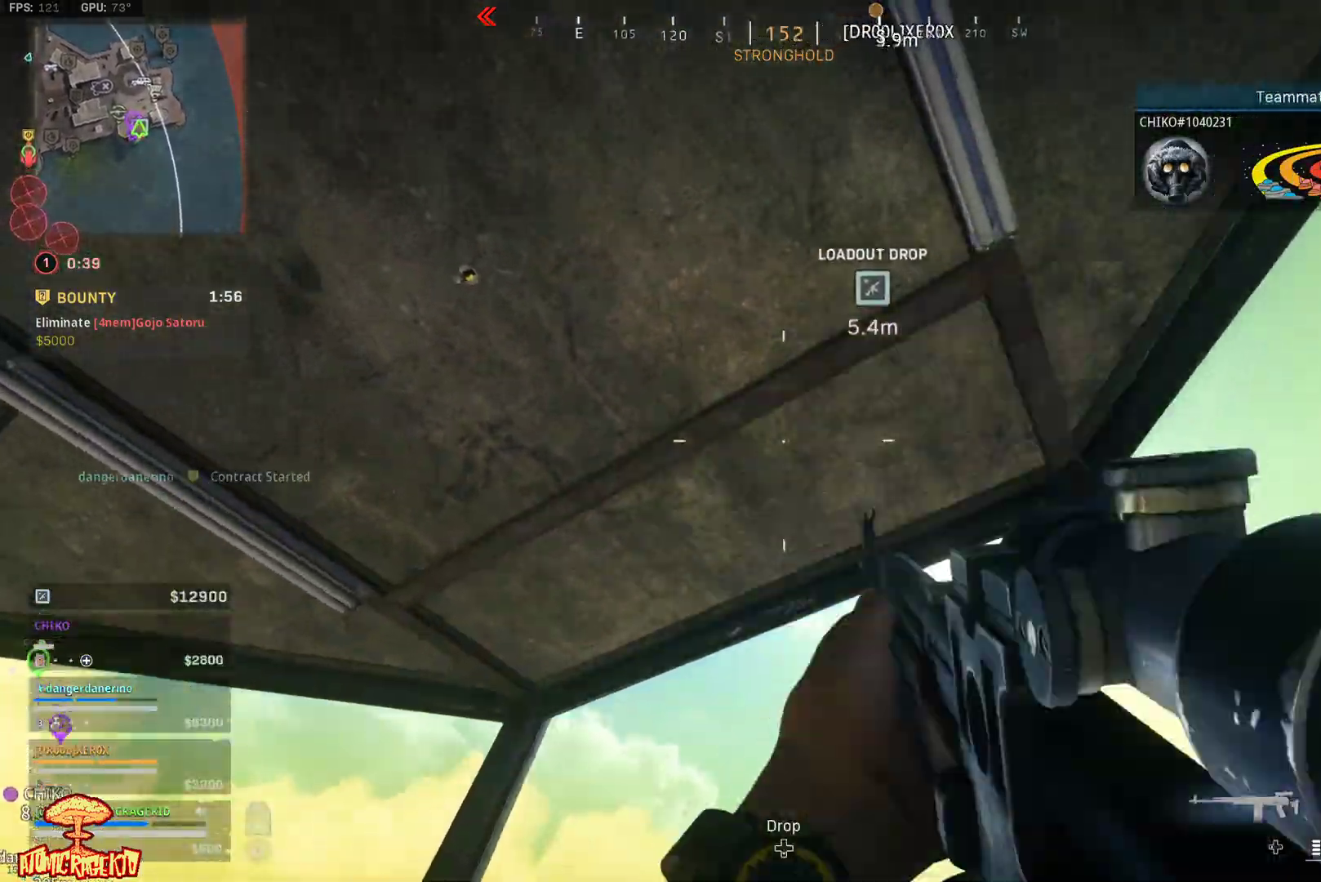
{"buttons": ["L3"], "left_stick": "up", "right_stick": "down", "events": [[117, "left_stick", "down"], [150, "right_stick", "down"], [233, "right_stick", "down-right"], [367, "left_stick", "right"], [400, "right_stick", "center"], [500, "L3", "down"], [500, "left_stick", "up"], [500, "right_stick", "down"]]}
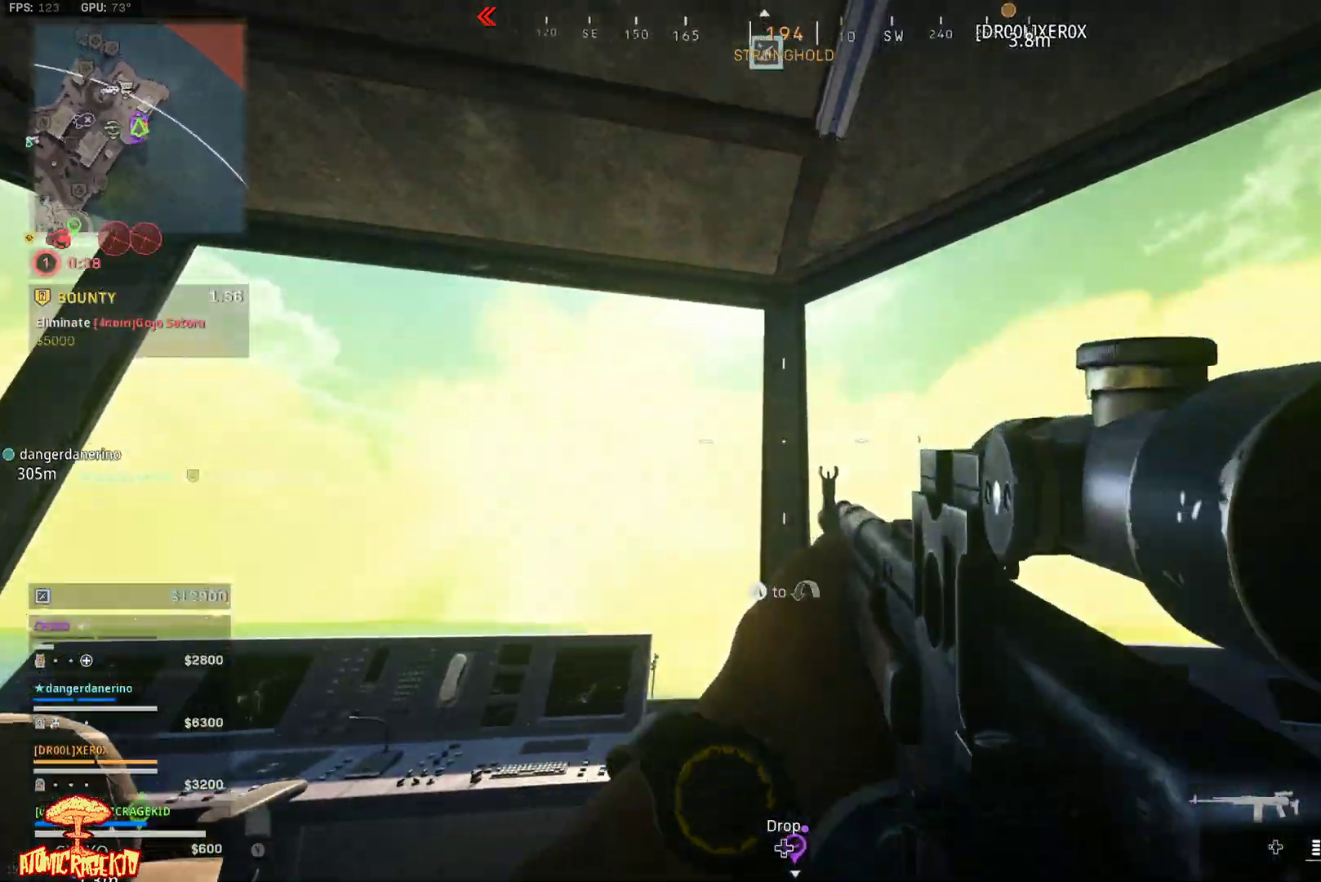
{"buttons": [], "left_stick": "down-right", "right_stick": "up", "events": [[100, "L3", "up"], [183, "A", "down"], [233, "A", "up"], [233, "left_stick", "up-right"], [233, "right_stick", "center"], [333, "A", "down"], [400, "A", "up"], [433, "left_stick", "down-right"], [467, "right_stick", "up"]]}
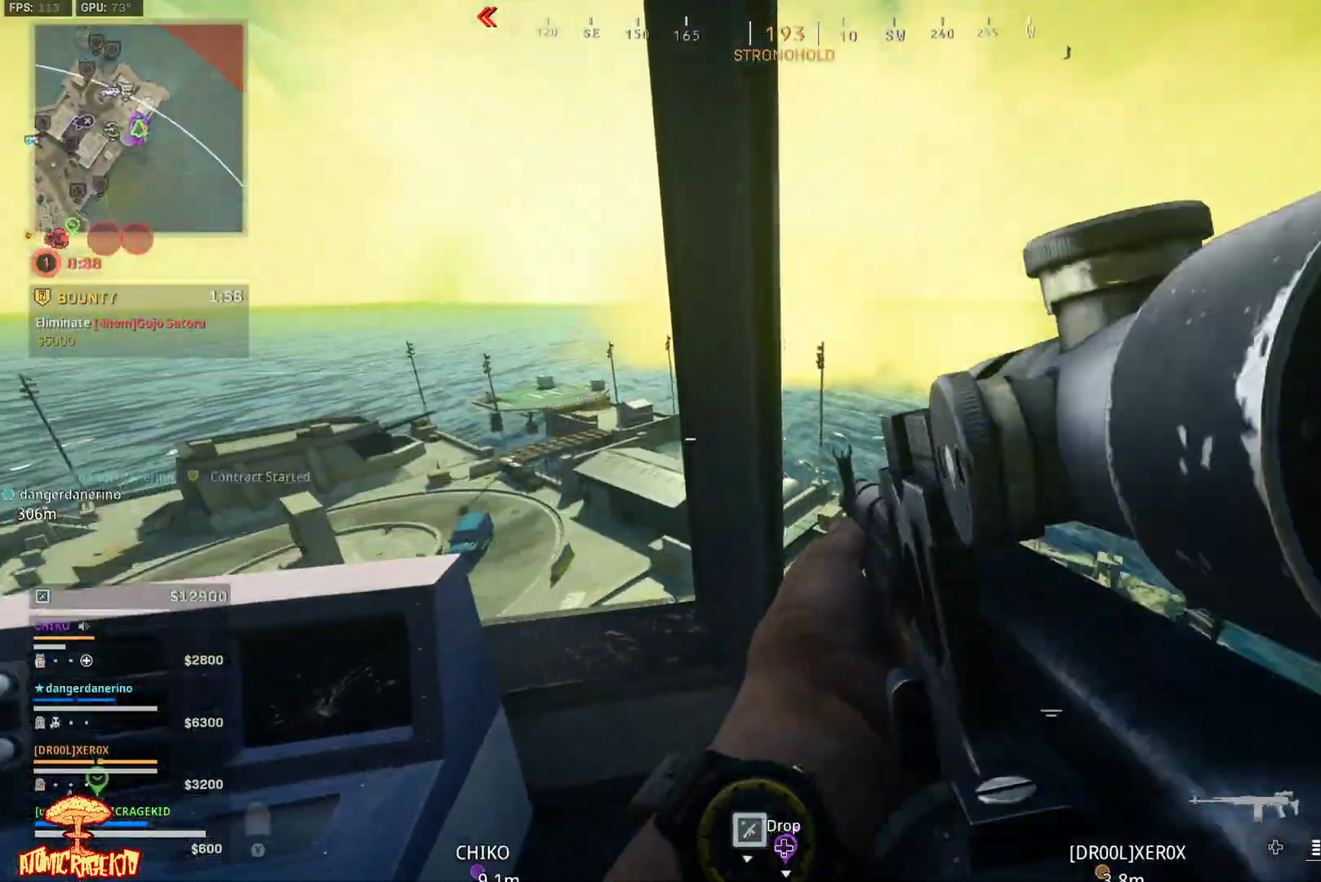
{"buttons": ["X"], "left_stick": "center", "right_stick": "center", "events": [[183, "left_stick", "up-right"], [367, "A", "down"], [400, "right_stick", "center"], [450, "A", "up"], [450, "X", "down"], [450, "left_stick", "center"]]}
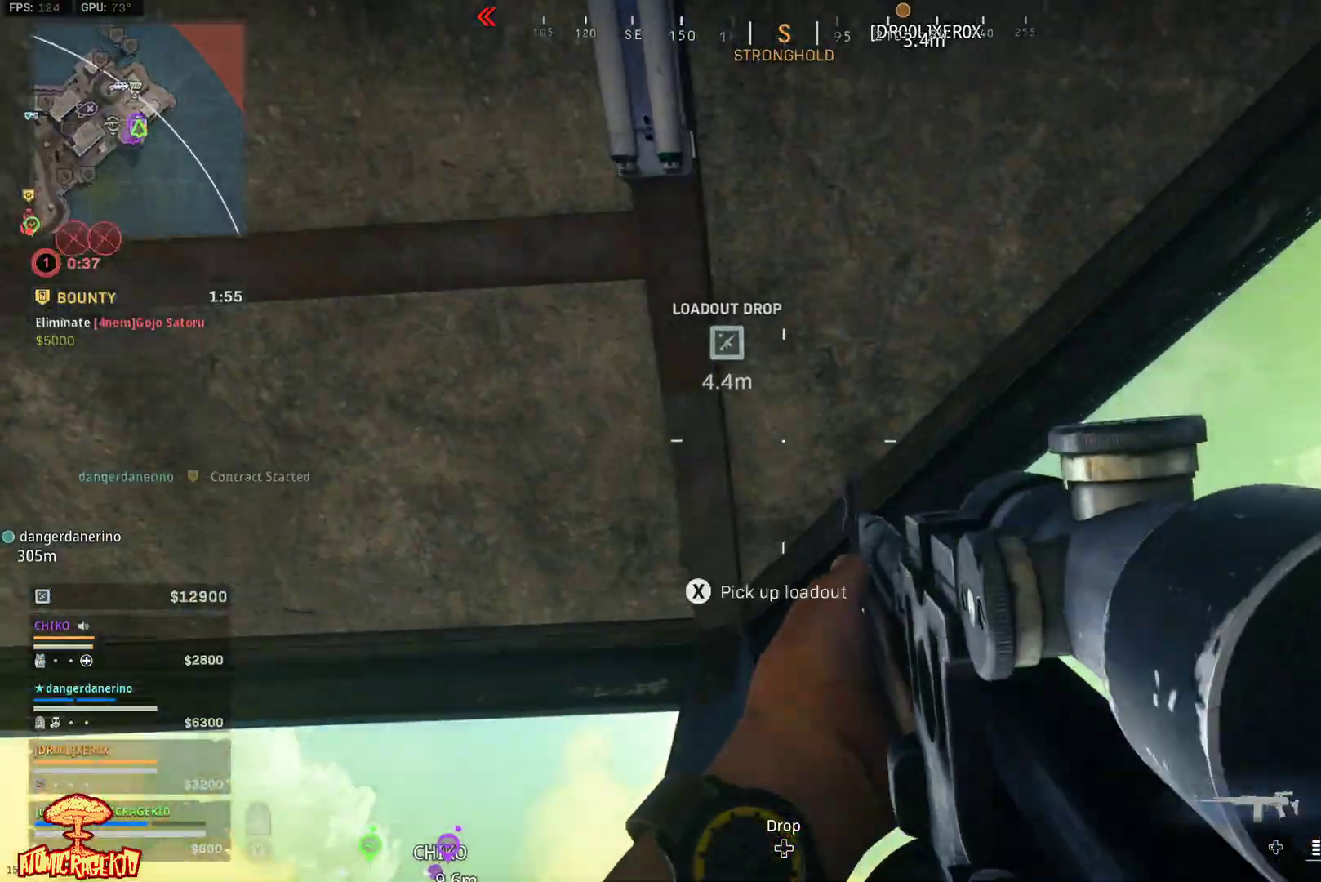
{"buttons": ["X"], "left_stick": "center", "right_stick": "center", "events": []}
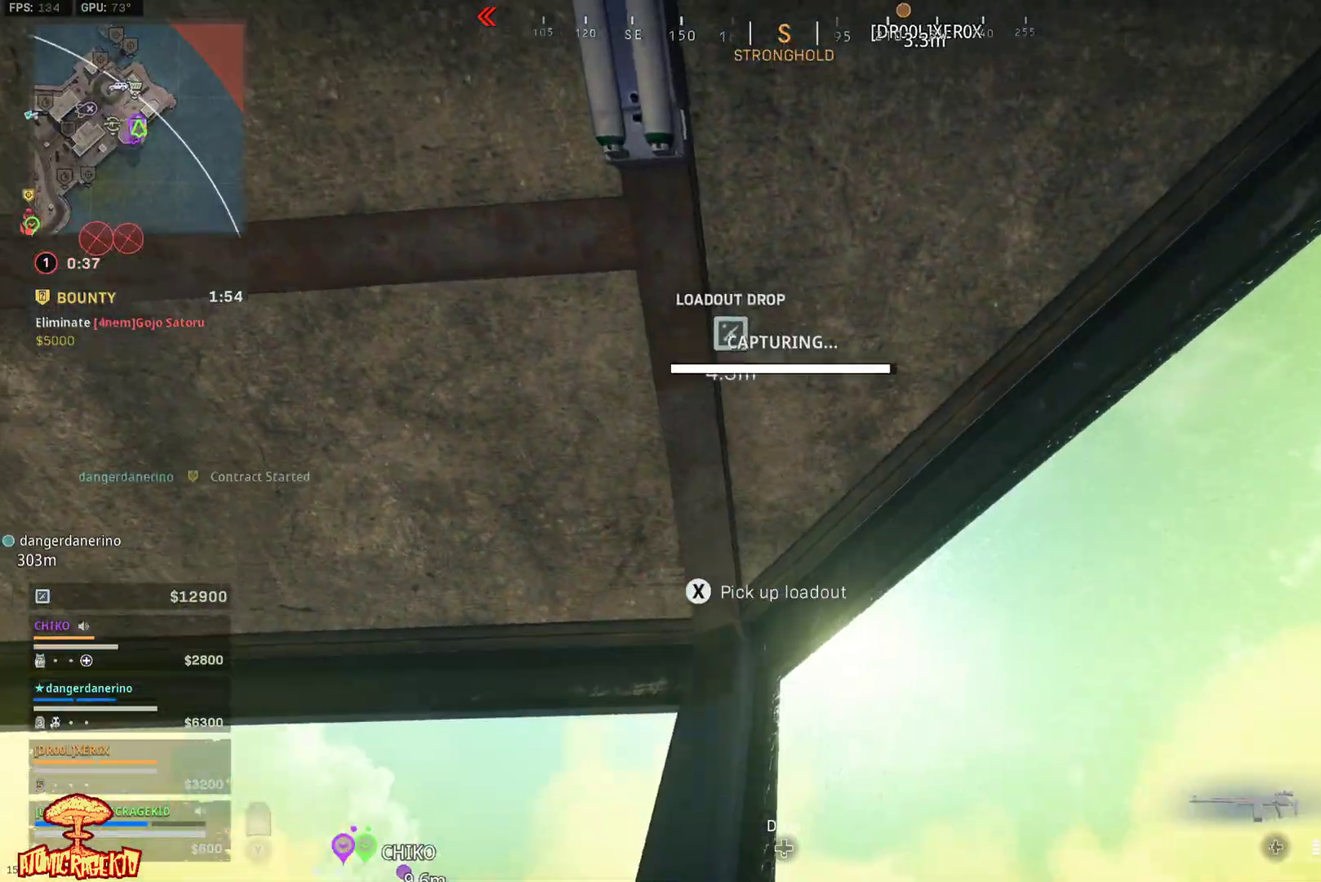
{"buttons": [], "left_stick": "down-left", "right_stick": "down-left", "events": [[100, "A", "down"], [100, "X", "up"], [167, "A", "up"], [317, "right_stick", "down-left"], [367, "left_stick", "down-left"]]}
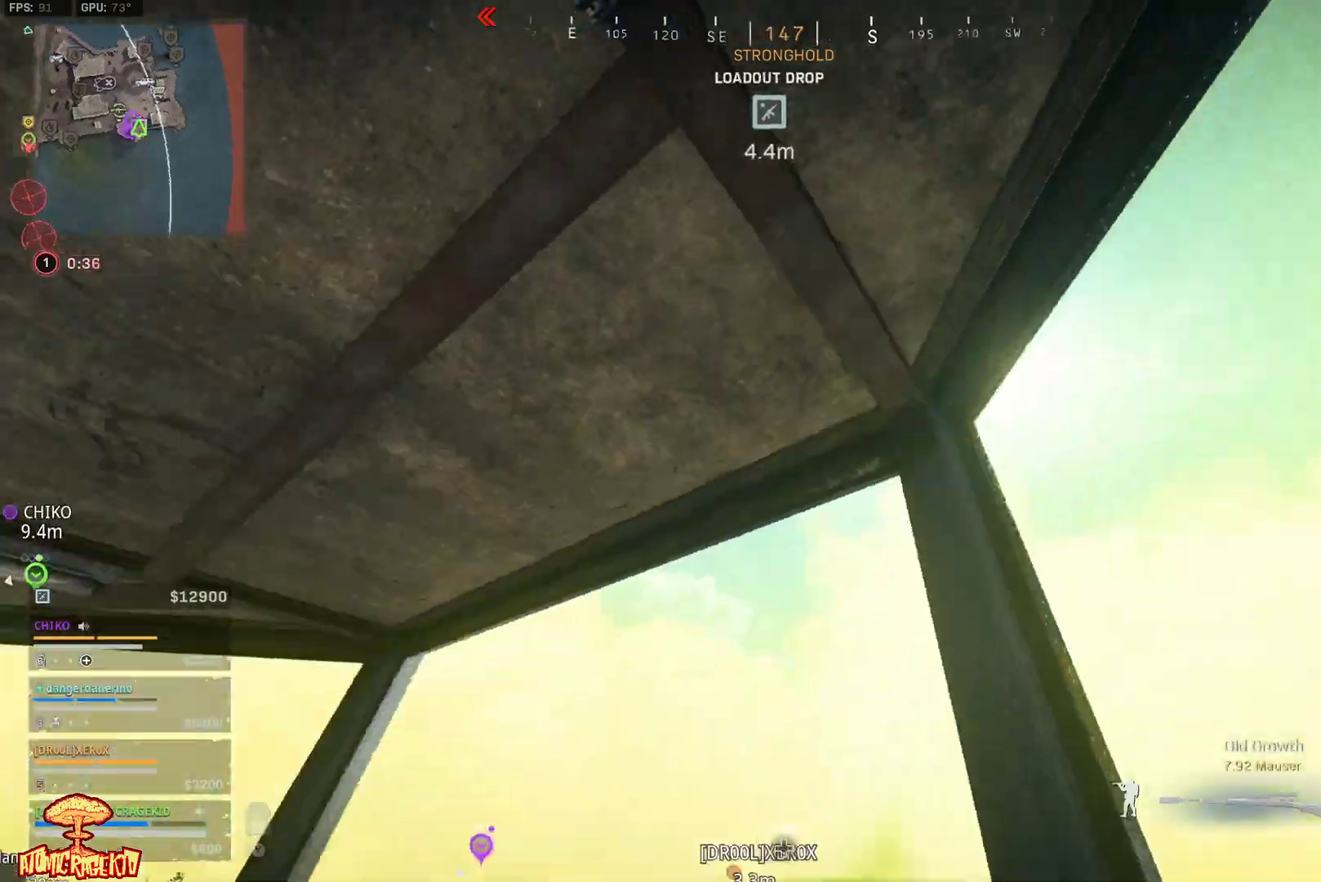
{"buttons": ["L3"], "left_stick": "up-left", "right_stick": "center", "events": [[117, "left_stick", "up-left"], [200, "L3", "down"], [283, "L3", "up"], [350, "right_stick", "center"], [383, "L3", "down"]]}
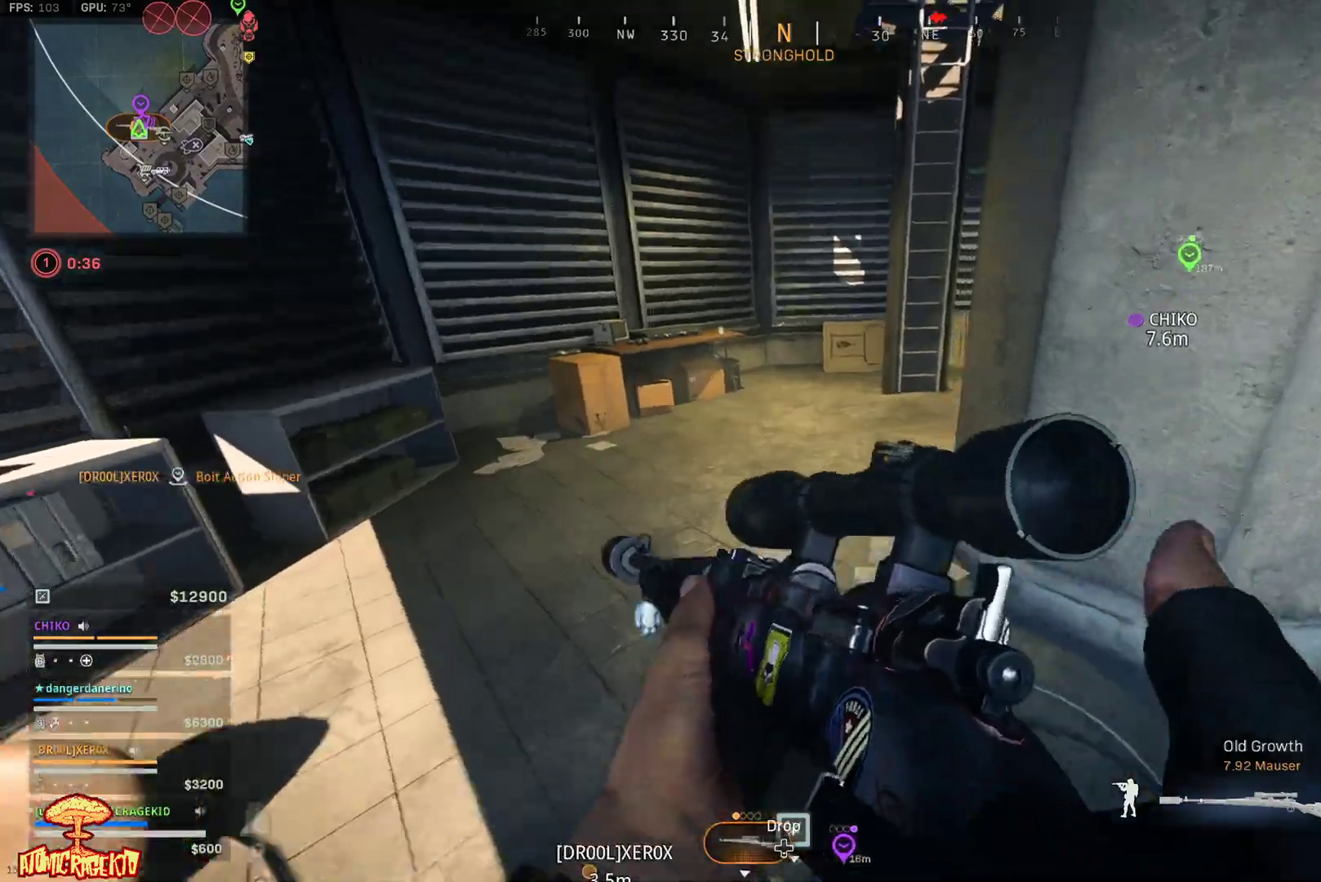
{"buttons": [], "left_stick": "up-left", "right_stick": "center", "events": [[17, "L3", "up"], [83, "L3", "down"], [83, "right_stick", "right"], [167, "L3", "up"], [217, "right_stick", "center"], [267, "L3", "down"], [483, "L3", "up"]]}
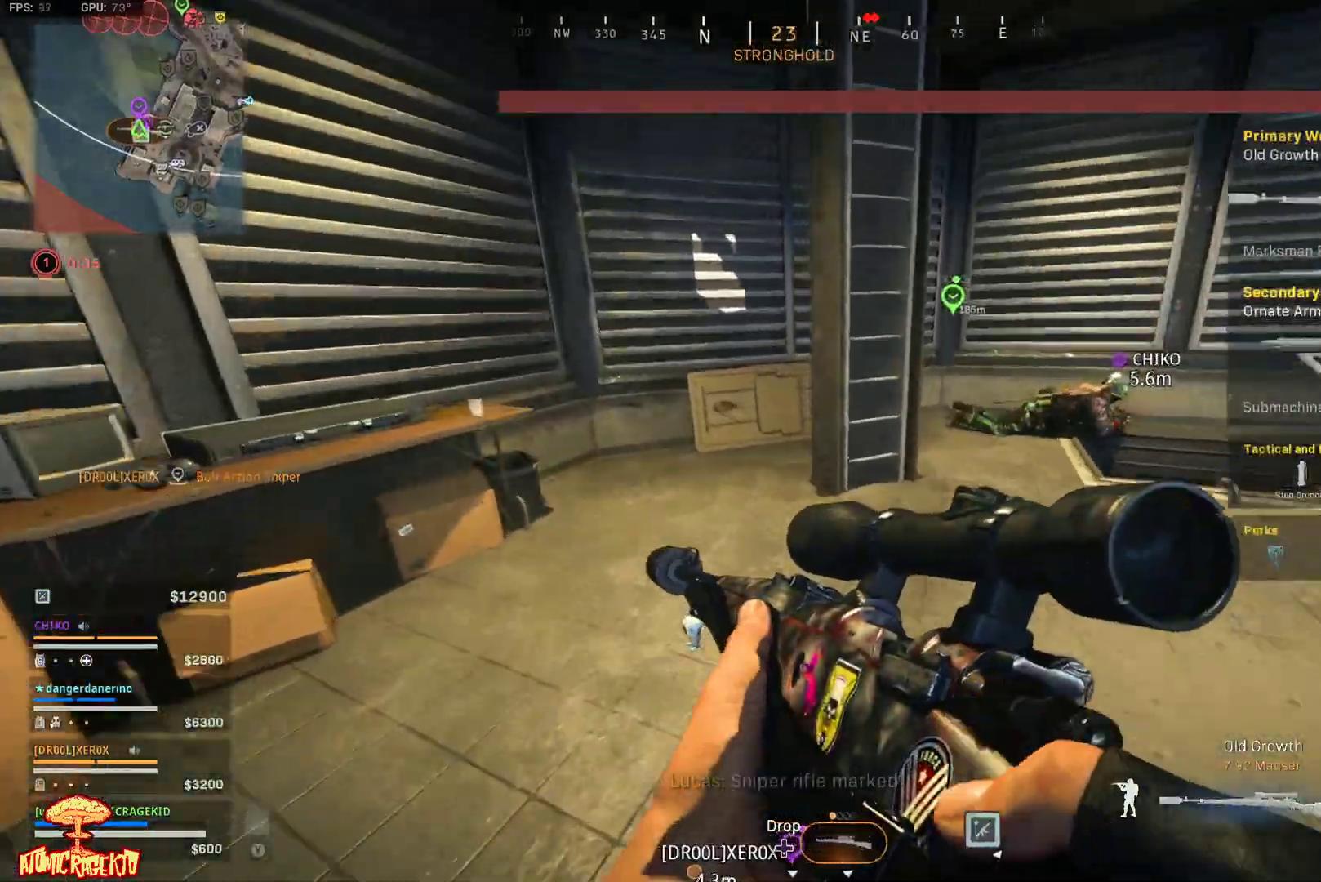
{"buttons": [], "left_stick": "left", "right_stick": "center", "events": [[117, "right_stick", "right"], [183, "left_stick", "left"], [417, "right_stick", "center"]]}
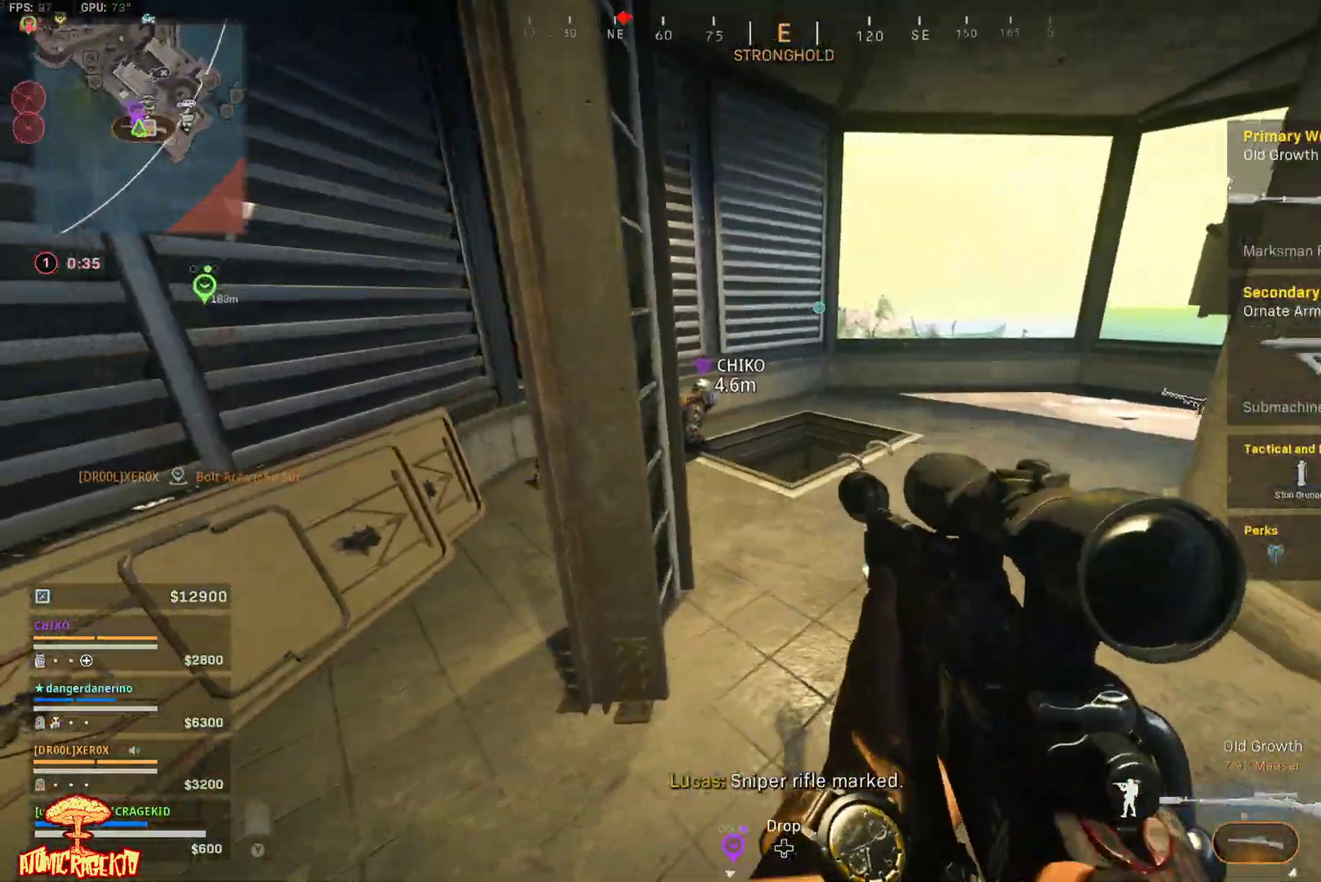
{"buttons": ["Y"], "left_stick": "left", "right_stick": "center", "events": [[117, "right_stick", "right"], [217, "B", "down"], [333, "right_stick", "center"], [367, "B", "up"], [500, "Y", "down"]]}
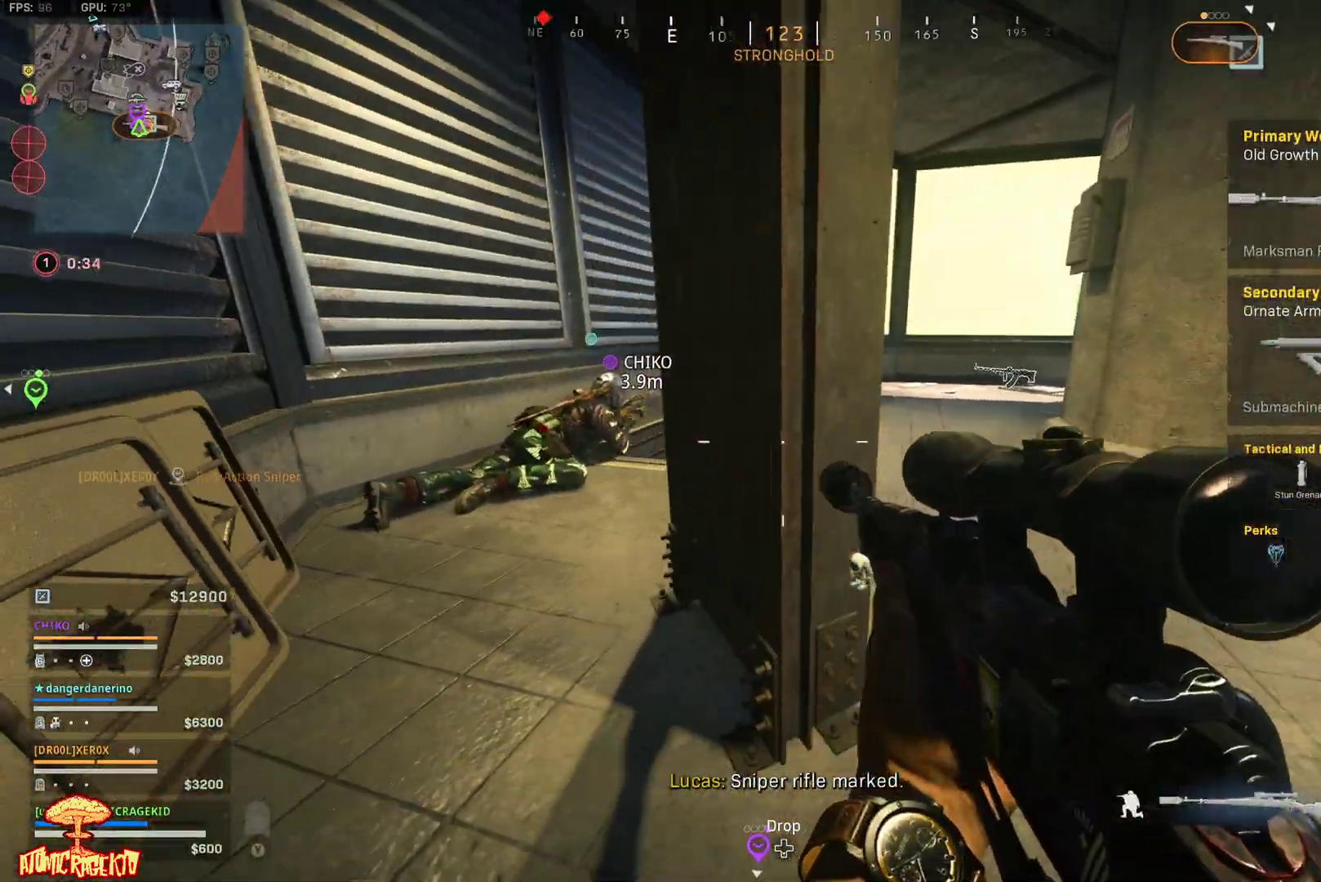
{"buttons": [], "left_stick": "up-right", "right_stick": "center", "events": [[100, "Y", "up"], [200, "left_stick", "down-right"], [200, "right_stick", "right"], [367, "left_stick", "right"], [467, "left_stick", "up-right"], [467, "right_stick", "center"]]}
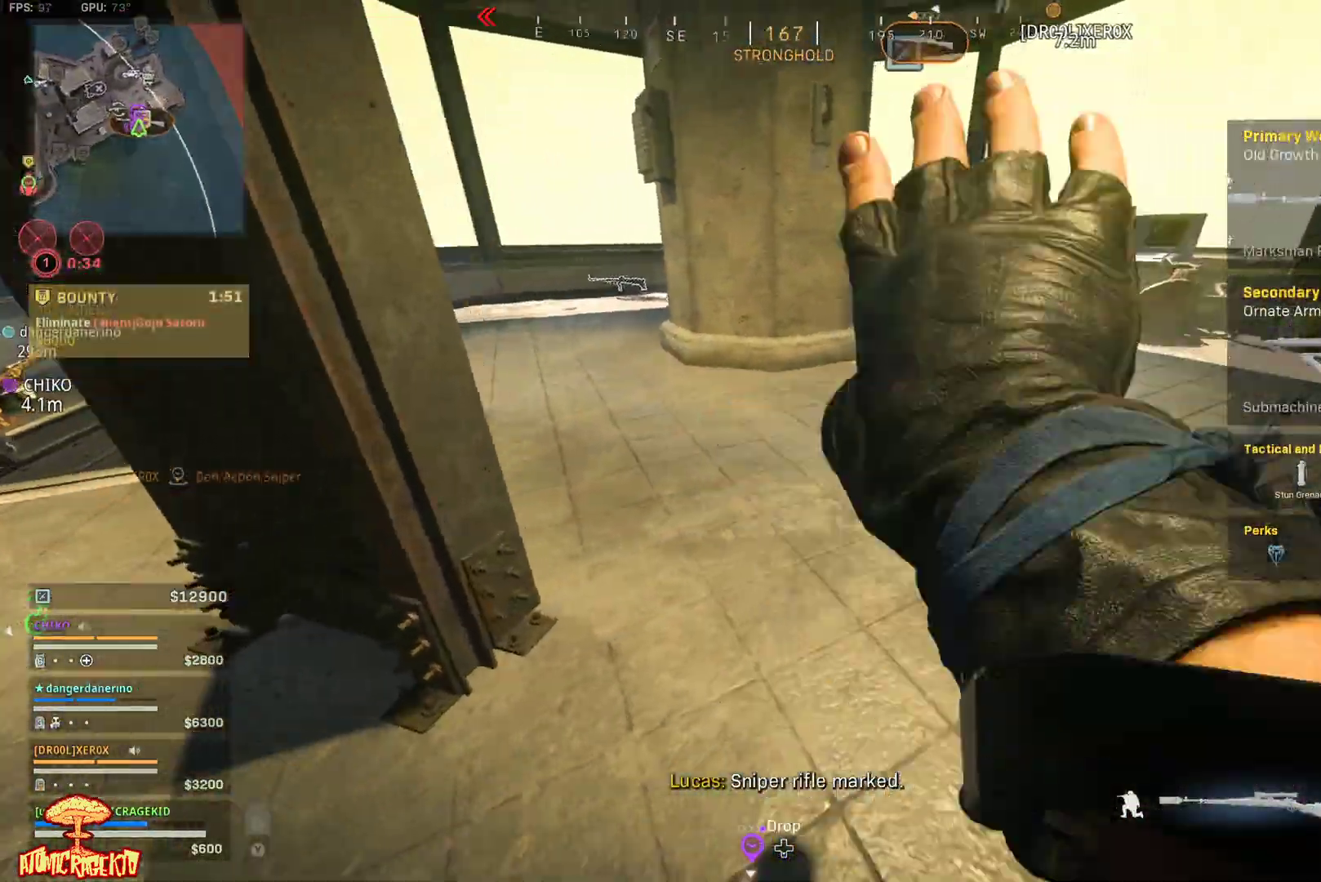
{"buttons": [], "left_stick": "right", "right_stick": "center", "events": [[33, "B", "down"], [117, "B", "up"], [117, "left_stick", "center"], [183, "right_stick", "up"], [333, "left_stick", "up"], [367, "right_stick", "center"], [467, "left_stick", "right"]]}
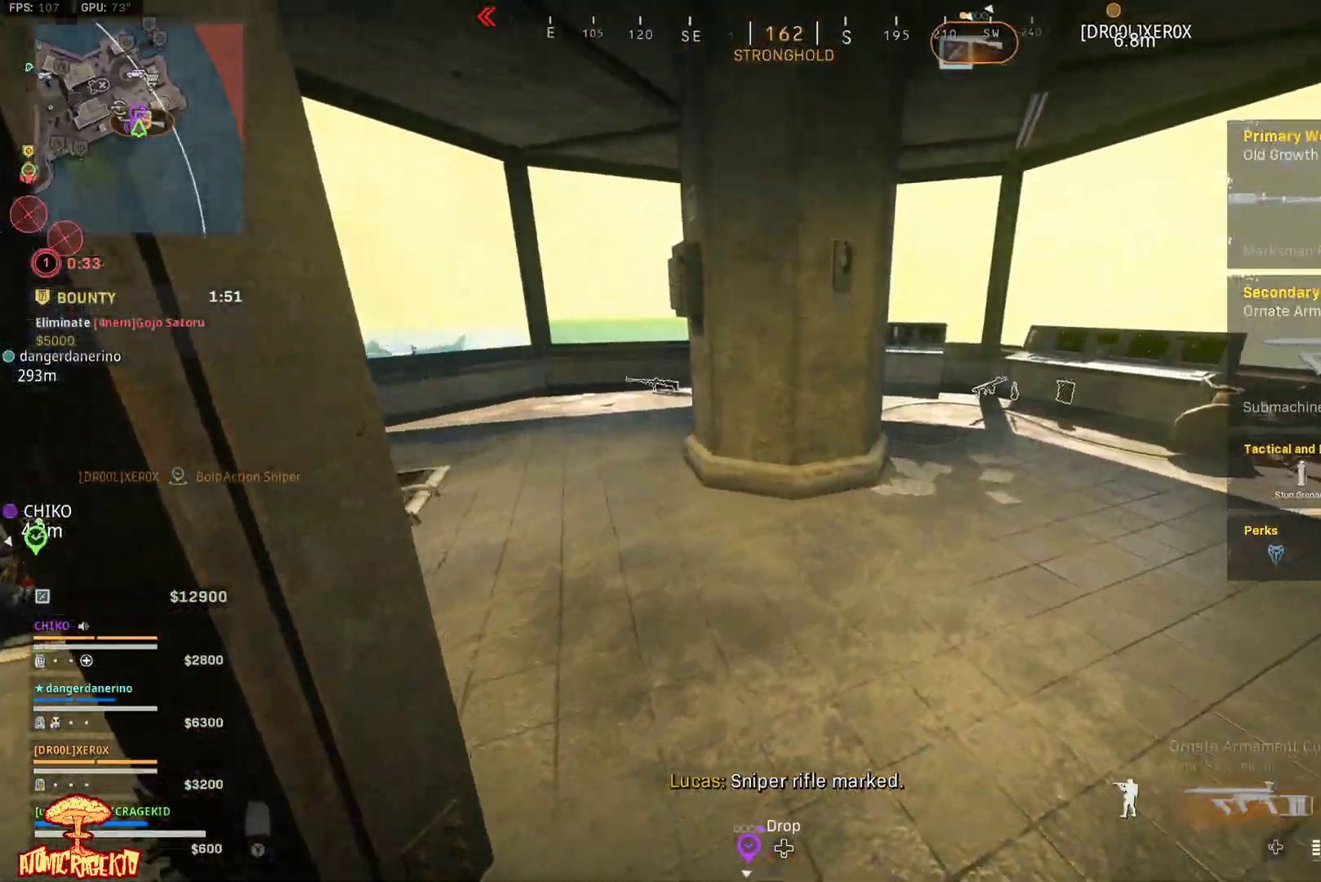
{"buttons": ["L3"], "left_stick": "up", "right_stick": "center", "events": [[133, "left_stick", "center"], [217, "left_stick", "up-right"], [250, "right_stick", "right"], [383, "left_stick", "up"], [450, "right_stick", "center"], [483, "L3", "down"]]}
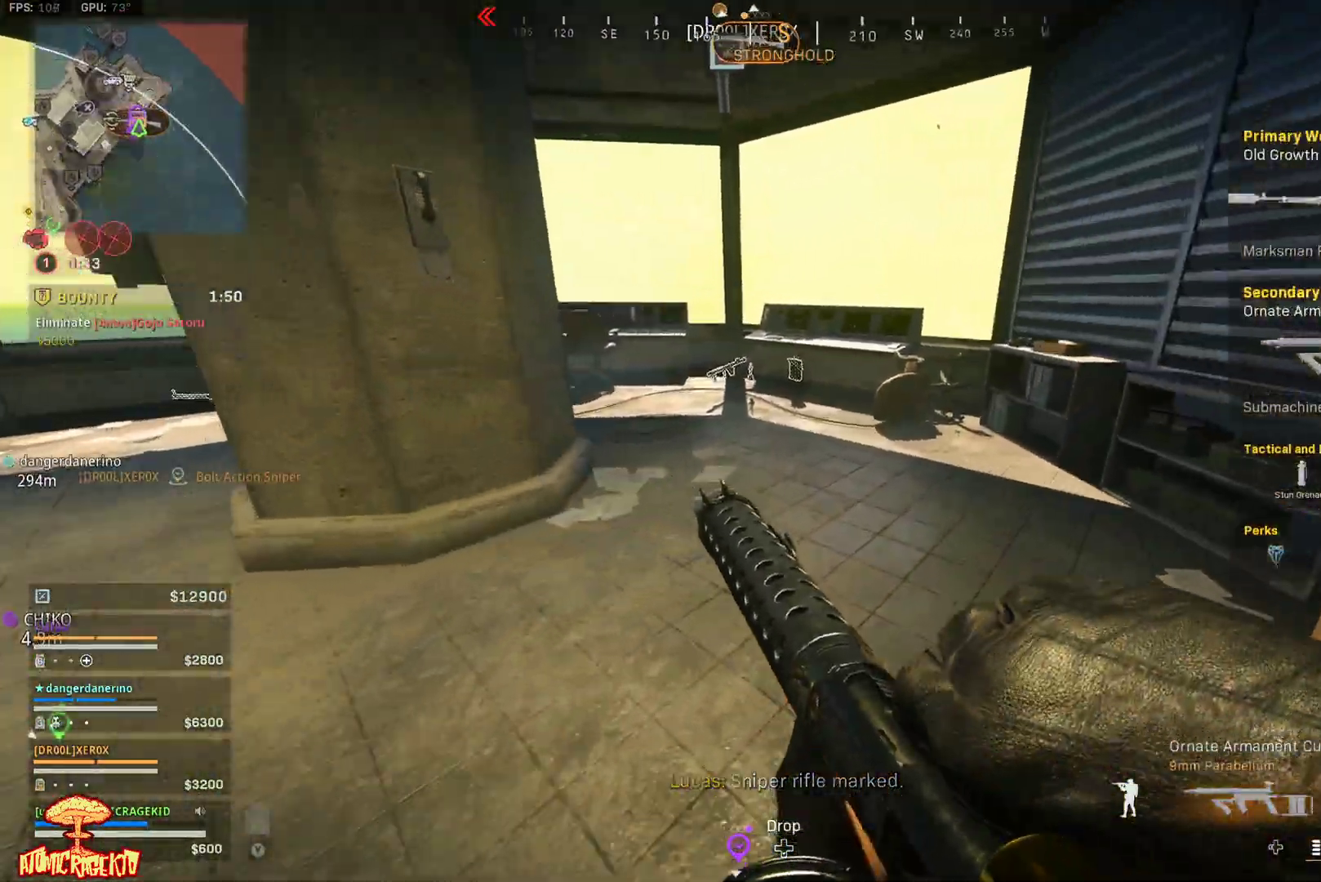
{"buttons": [], "left_stick": "up", "right_stick": "center", "events": [[83, "L3", "up"], [150, "L3", "down"], [267, "L3", "up"], [317, "L3", "down"], [450, "L3", "up"]]}
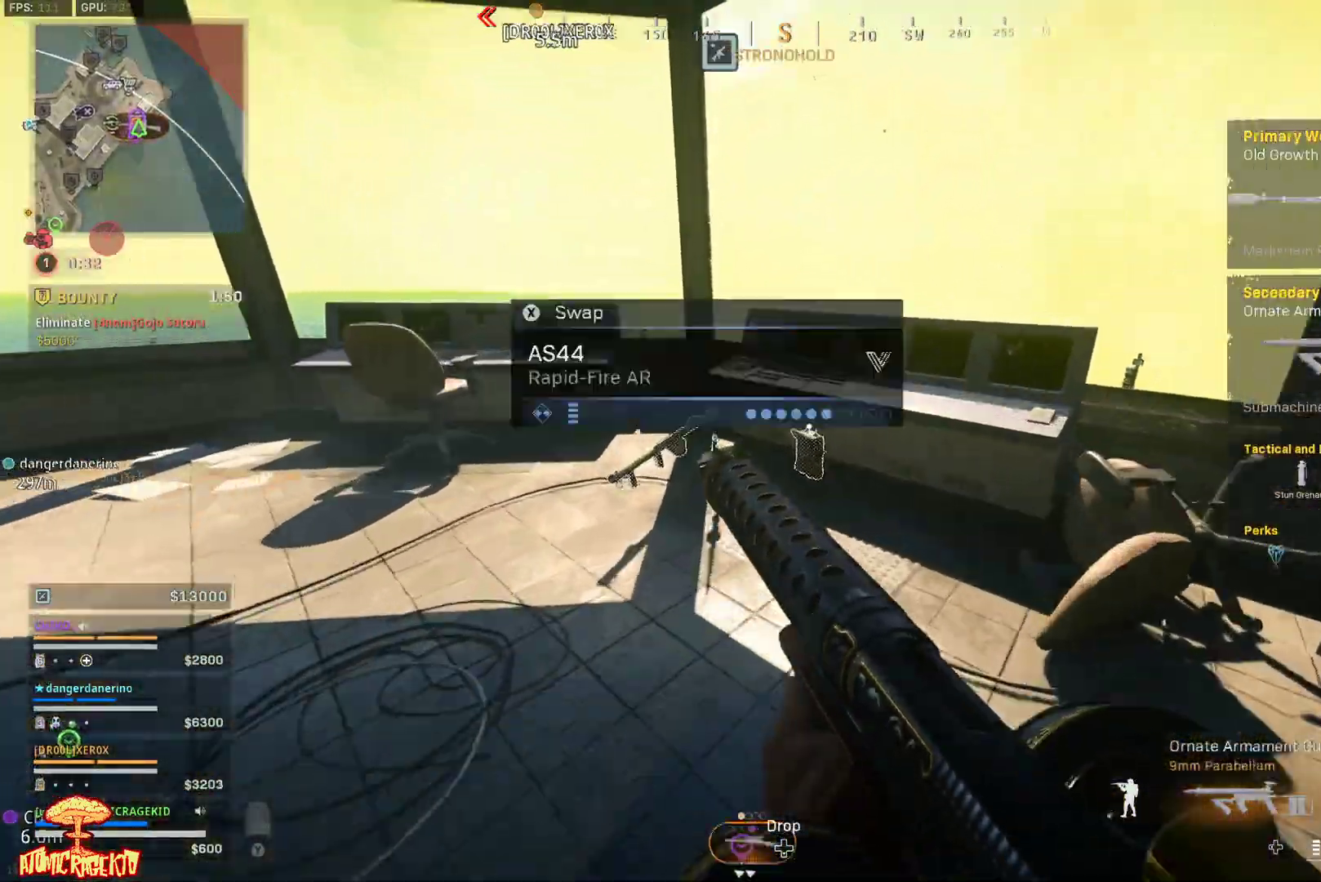
{"buttons": [], "left_stick": "down-left", "right_stick": "up-left", "events": [[17, "right_stick", "down-left"], [183, "right_stick", "down"], [250, "left_stick", "right"], [317, "right_stick", "left"], [350, "left_stick", "down"], [400, "left_stick", "down-left"], [500, "right_stick", "up-left"]]}
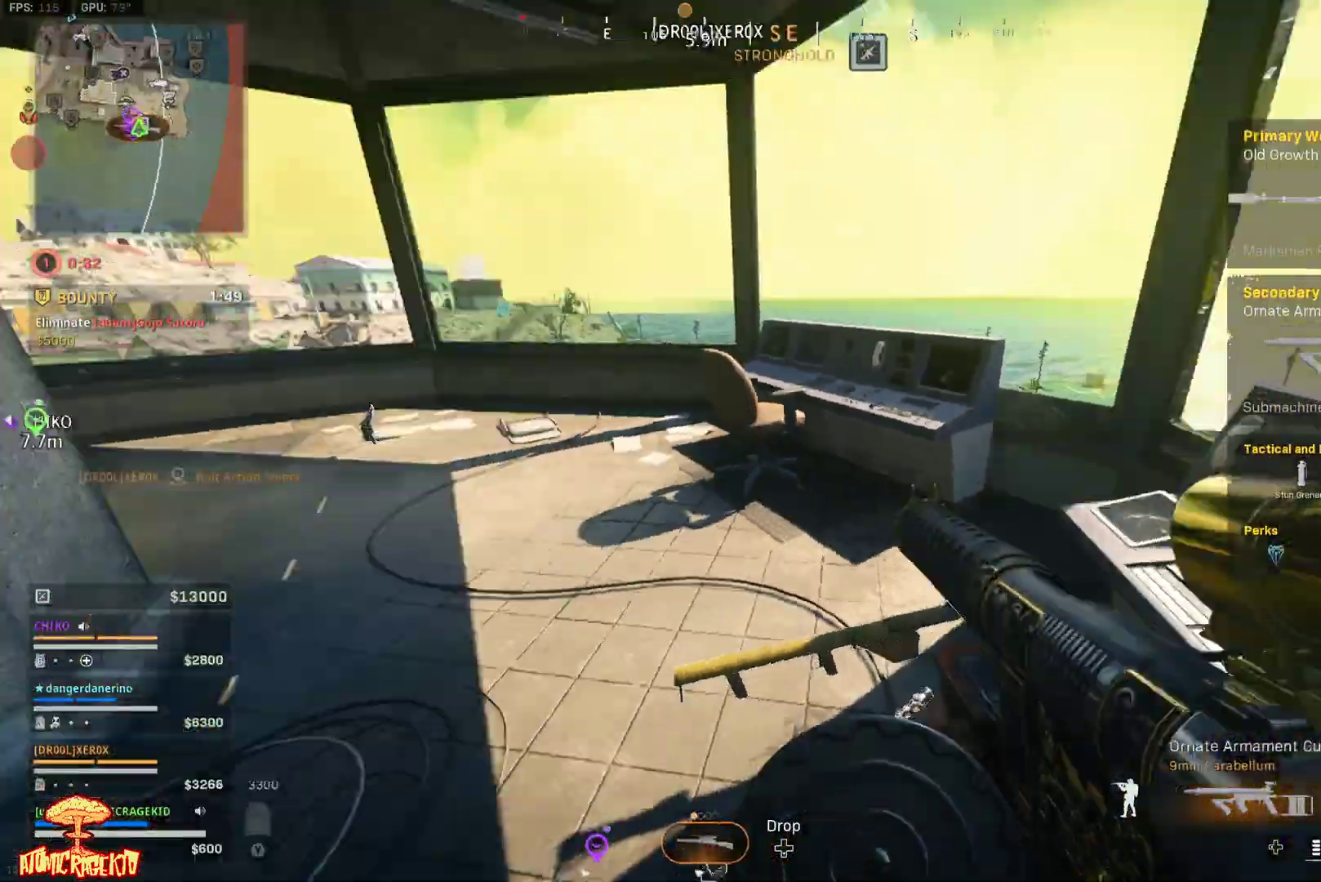
{"buttons": [], "left_stick": "left", "right_stick": "center", "events": [[300, "B", "down"], [367, "left_stick", "left"], [417, "B", "up"], [433, "right_stick", "center"]]}
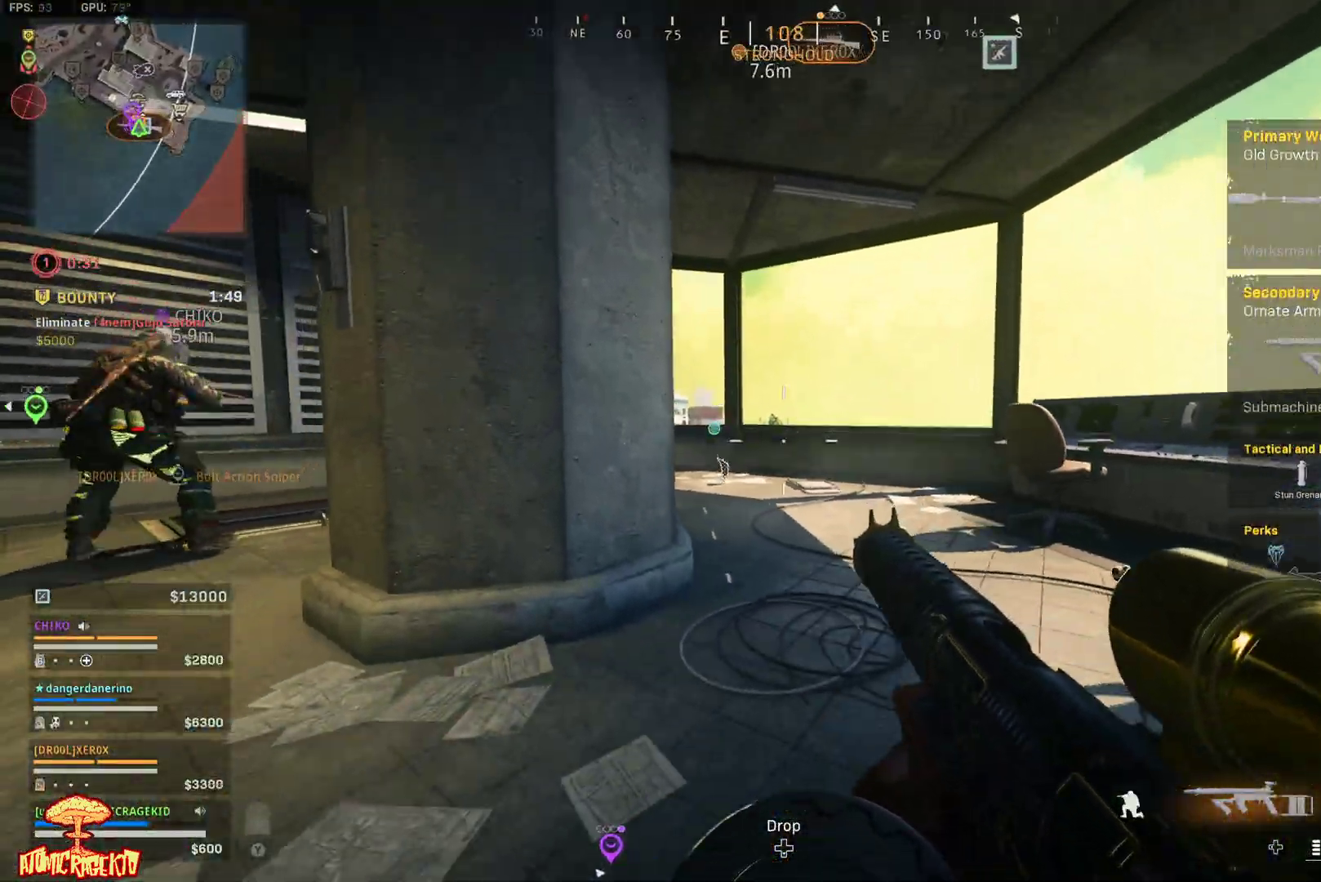
{"buttons": [], "left_stick": "left", "right_stick": "center", "events": [[17, "right_stick", "left"], [117, "Y", "down"], [217, "Y", "up"], [250, "right_stick", "center"], [267, "left_stick", "up"], [350, "left_stick", "up-left"], [417, "right_stick", "right"], [483, "left_stick", "left"], [483, "right_stick", "center"]]}
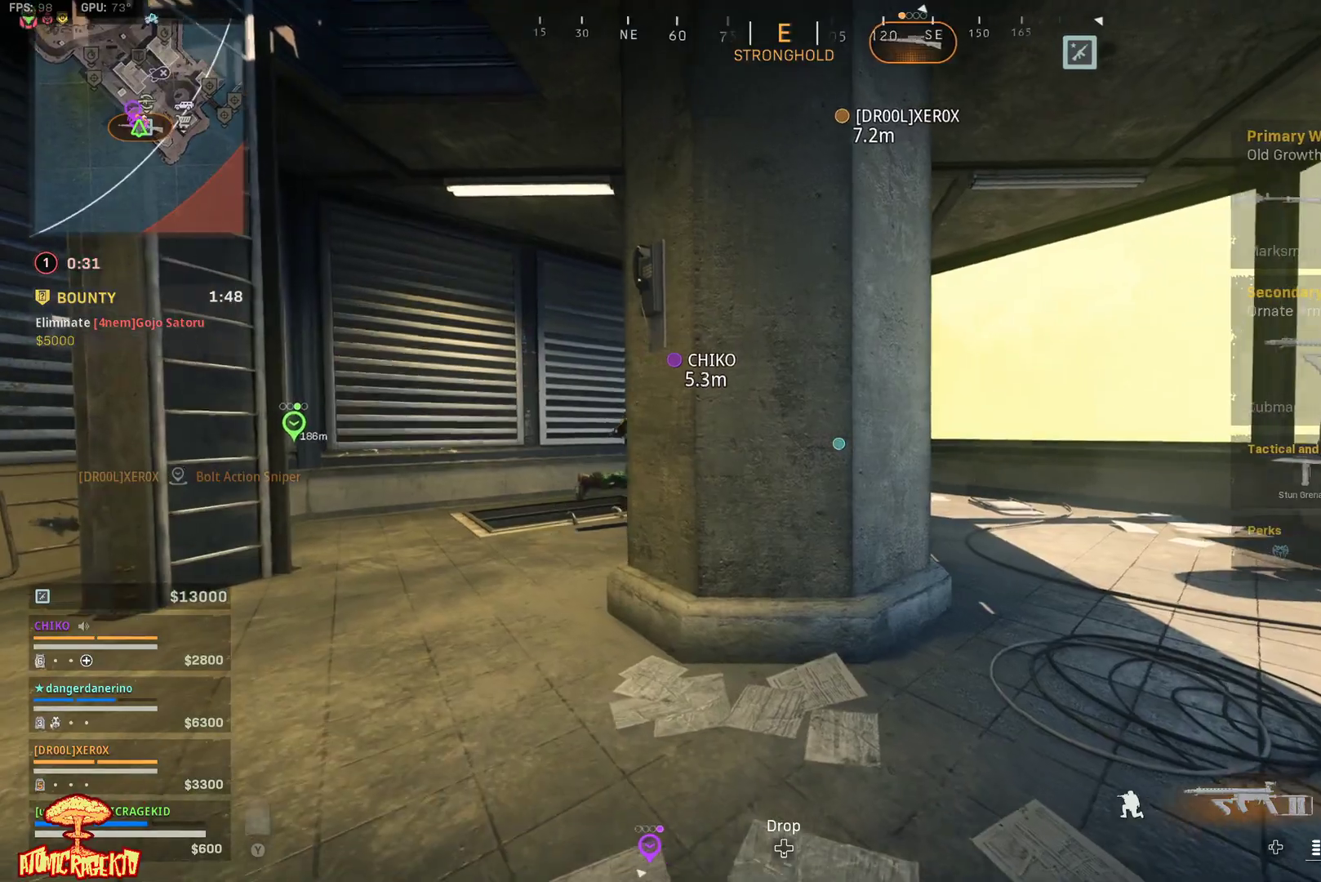
{"buttons": ["B"], "left_stick": "left", "right_stick": "center", "events": [[100, "right_stick", "up-right"], [183, "right_stick", "center"], [450, "B", "down"]]}
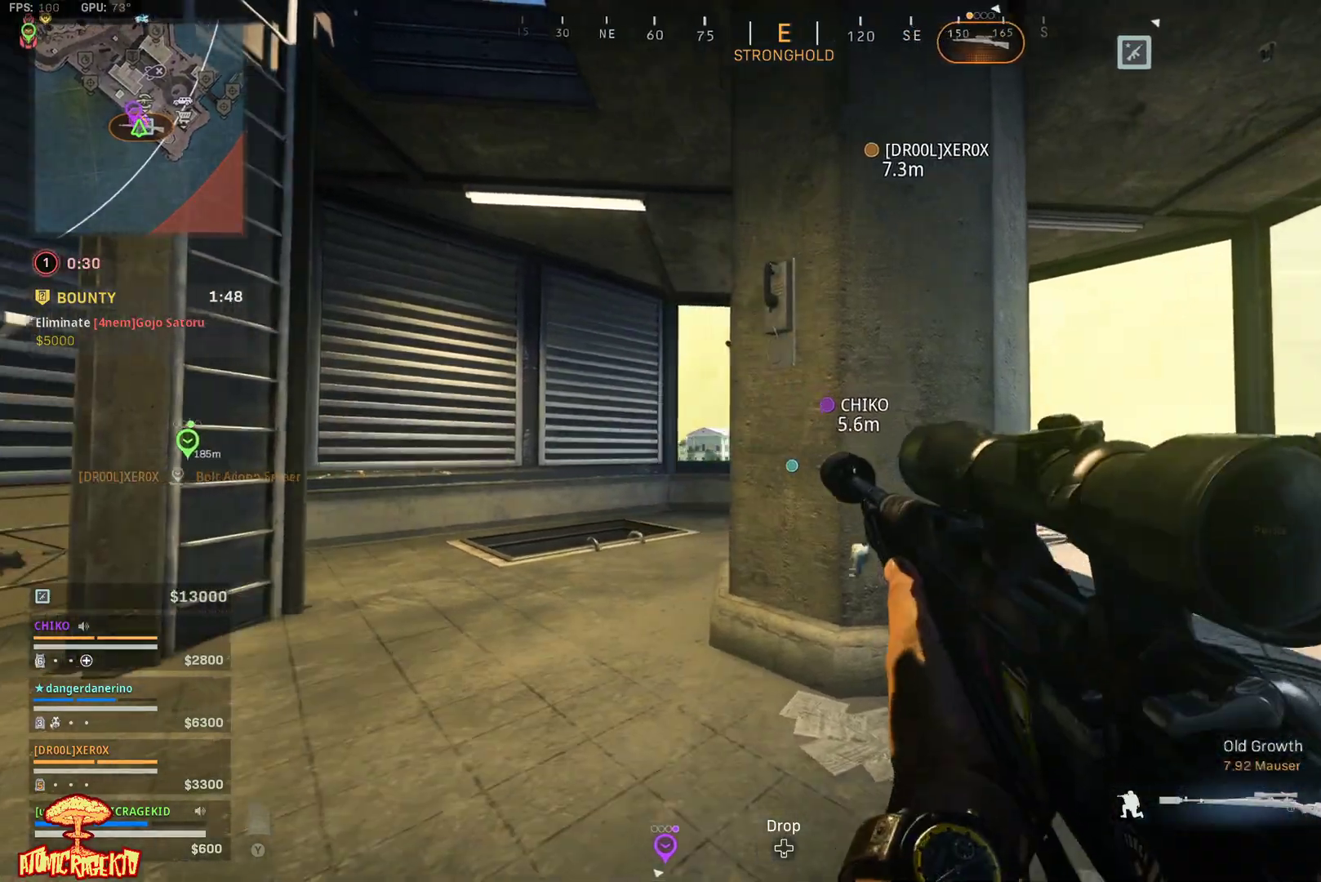
{"buttons": [], "left_stick": "up-left", "right_stick": "up-left", "events": [[50, "B", "up"], [50, "left_stick", "up-left"], [217, "right_stick", "down-left"], [350, "right_stick", "center"], [433, "right_stick", "up-left"]]}
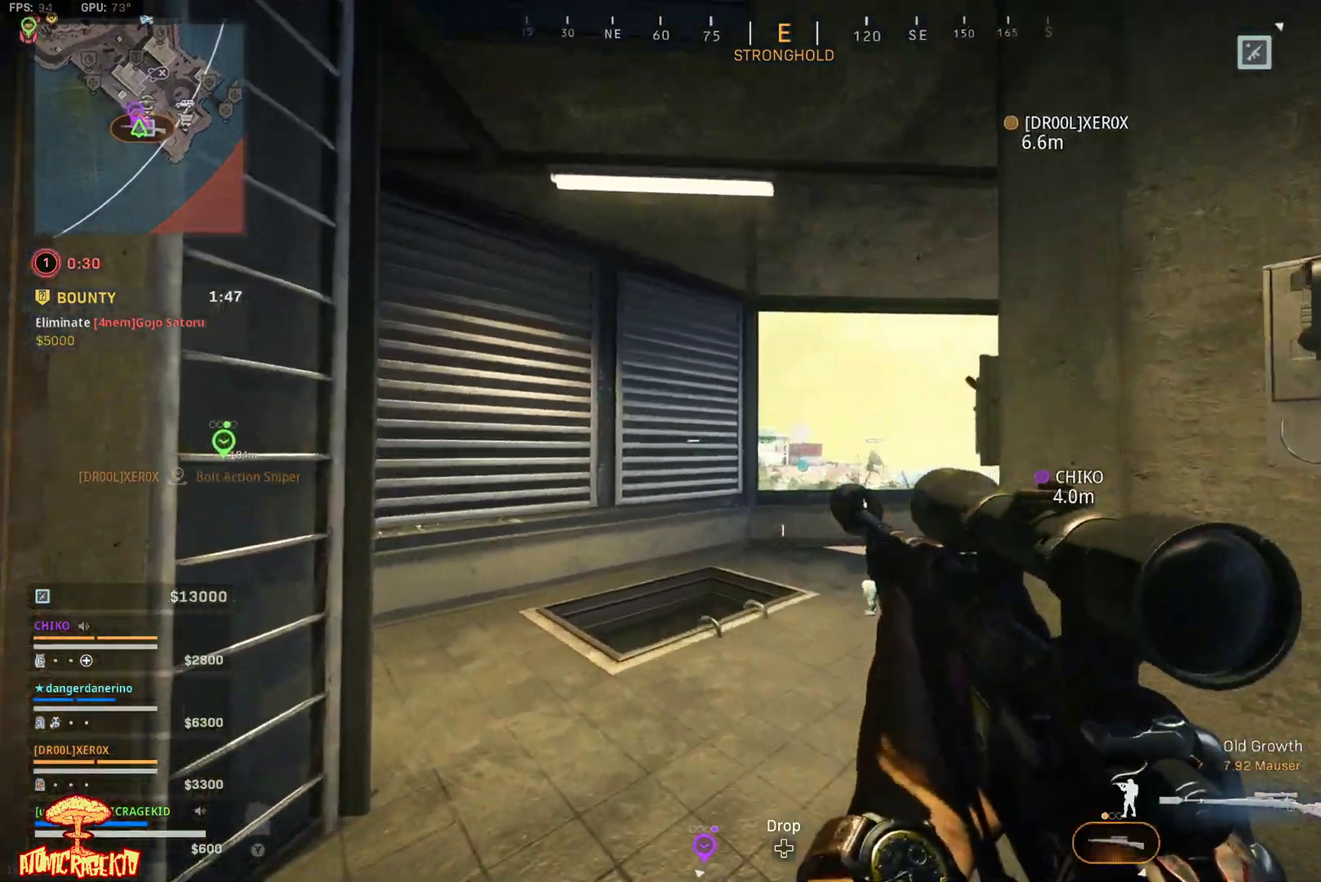
{"buttons": [], "left_stick": "right", "right_stick": "left", "events": [[17, "L1", "down"], [33, "left_stick", "right"], [33, "right_stick", "center"], [83, "left_stick", "down-right"], [117, "L1", "up"], [250, "right_stick", "down"], [400, "right_stick", "down-left"], [467, "left_stick", "right"], [500, "right_stick", "left"]]}
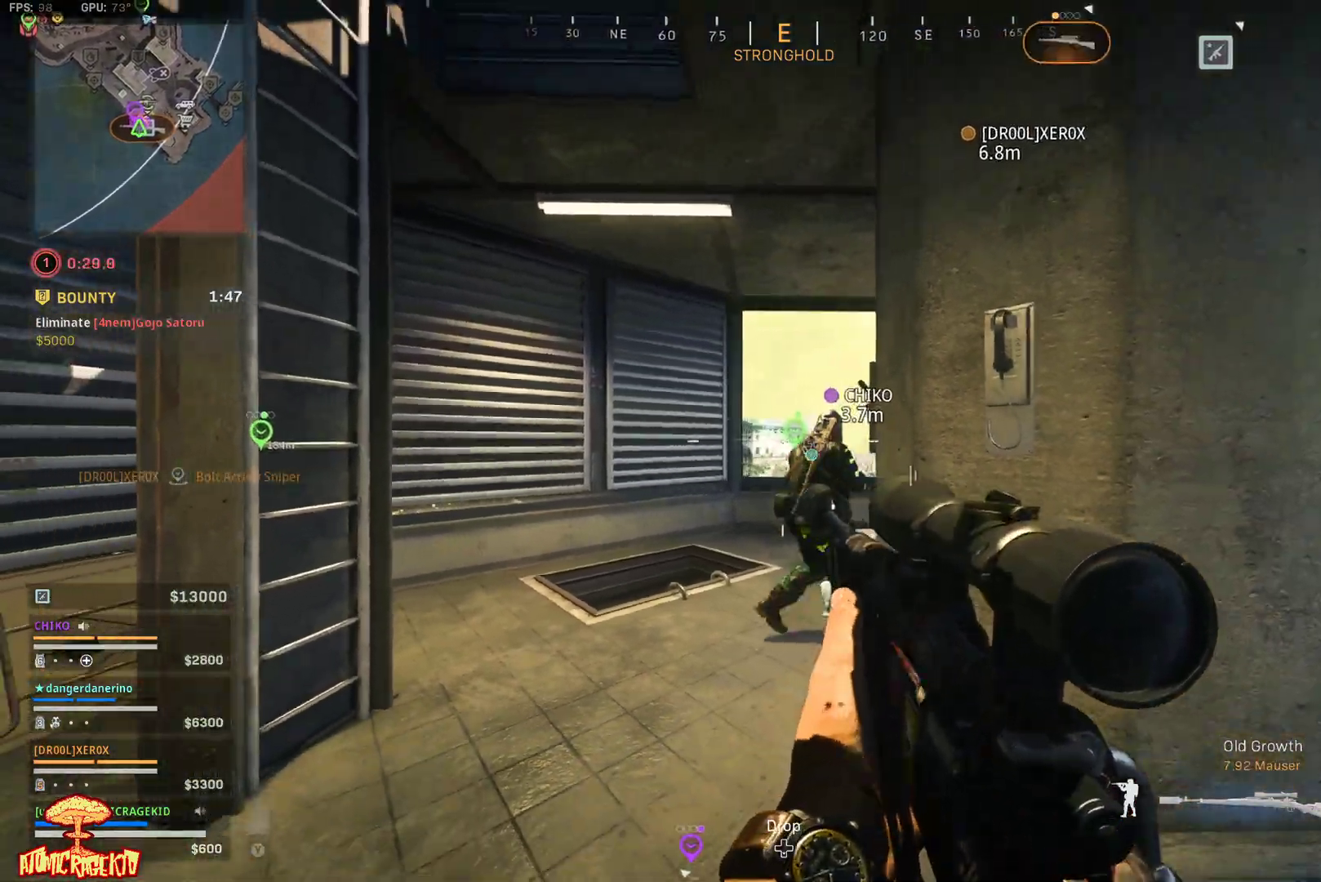
{"buttons": ["L2"], "left_stick": "right", "right_stick": "up", "events": [[133, "B", "down"], [133, "left_stick", "down"], [133, "right_stick", "up-left"], [200, "left_stick", "down-left"], [233, "right_stick", "center"], [267, "B", "up"], [267, "L2", "down"], [333, "left_stick", "center"], [400, "left_stick", "right"], [400, "right_stick", "up"]]}
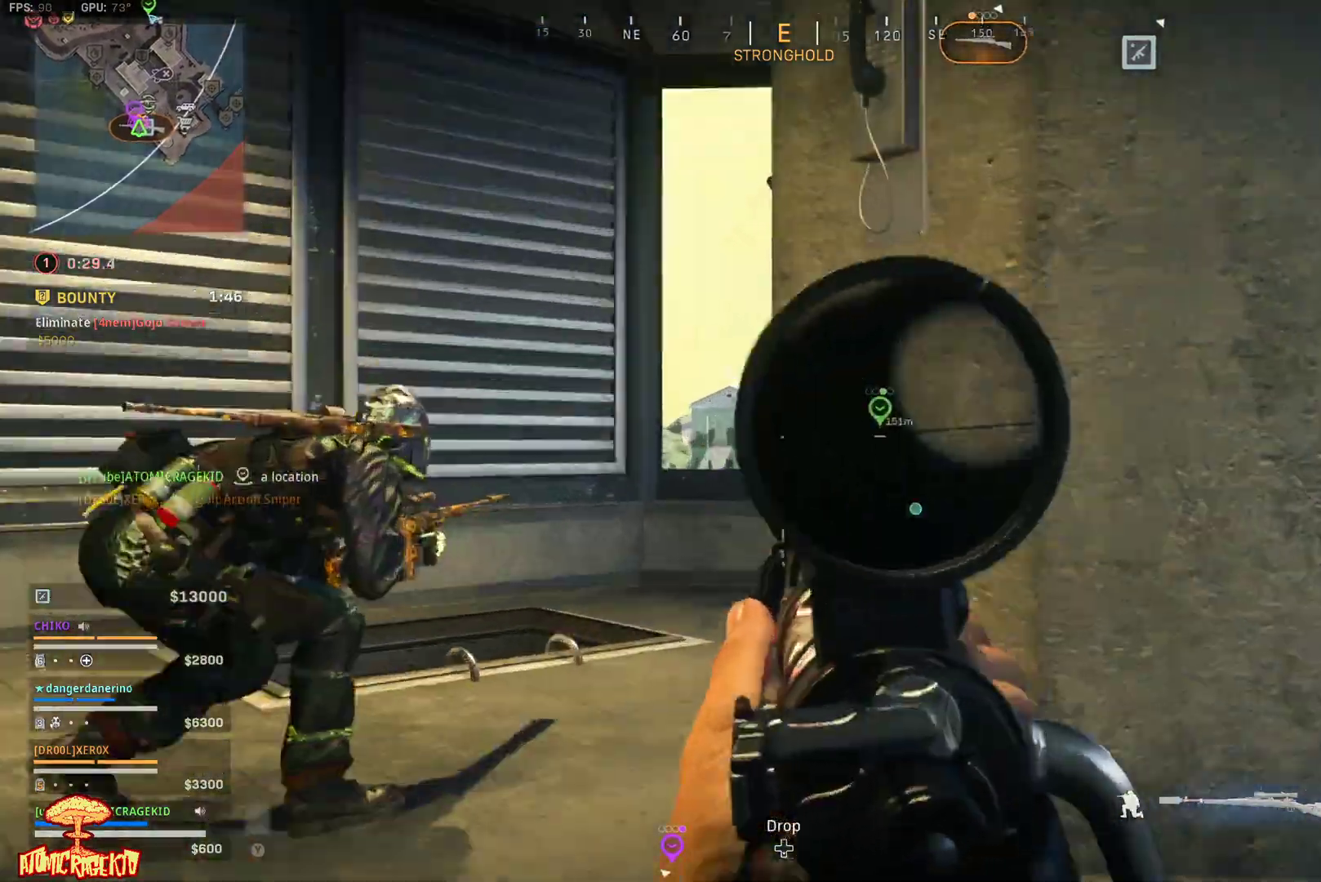
{"buttons": ["L2", "L3"], "left_stick": "left", "right_stick": "right", "events": [[67, "left_stick", "center"], [117, "right_stick", "center"], [317, "right_stick", "right"], [333, "L3", "down"], [333, "left_stick", "down-left"], [383, "left_stick", "left"]]}
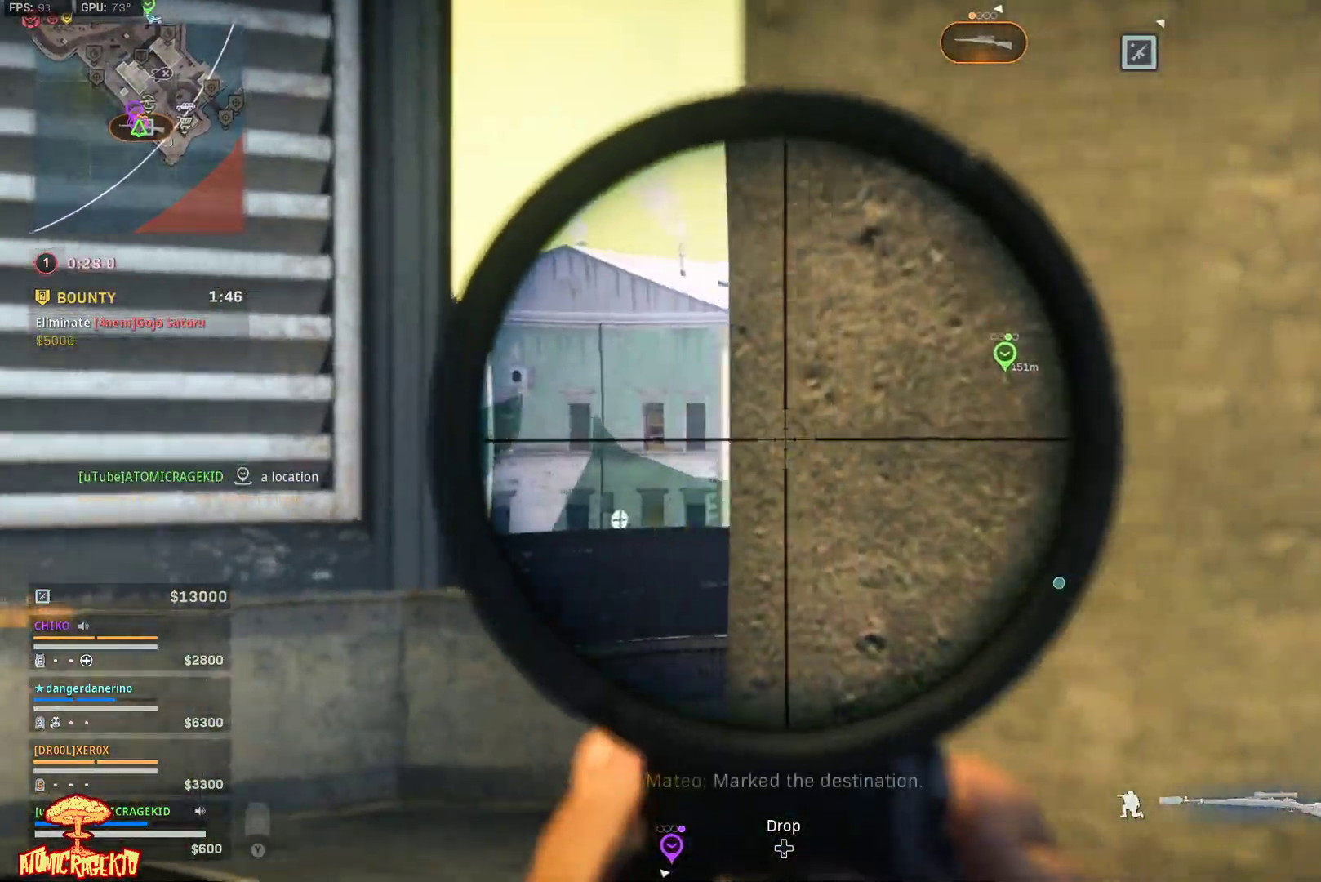
{"buttons": ["L2", "L3"], "left_stick": "left", "right_stick": "center", "events": [[67, "right_stick", "up-right"], [283, "right_stick", "up"], [383, "right_stick", "center"]]}